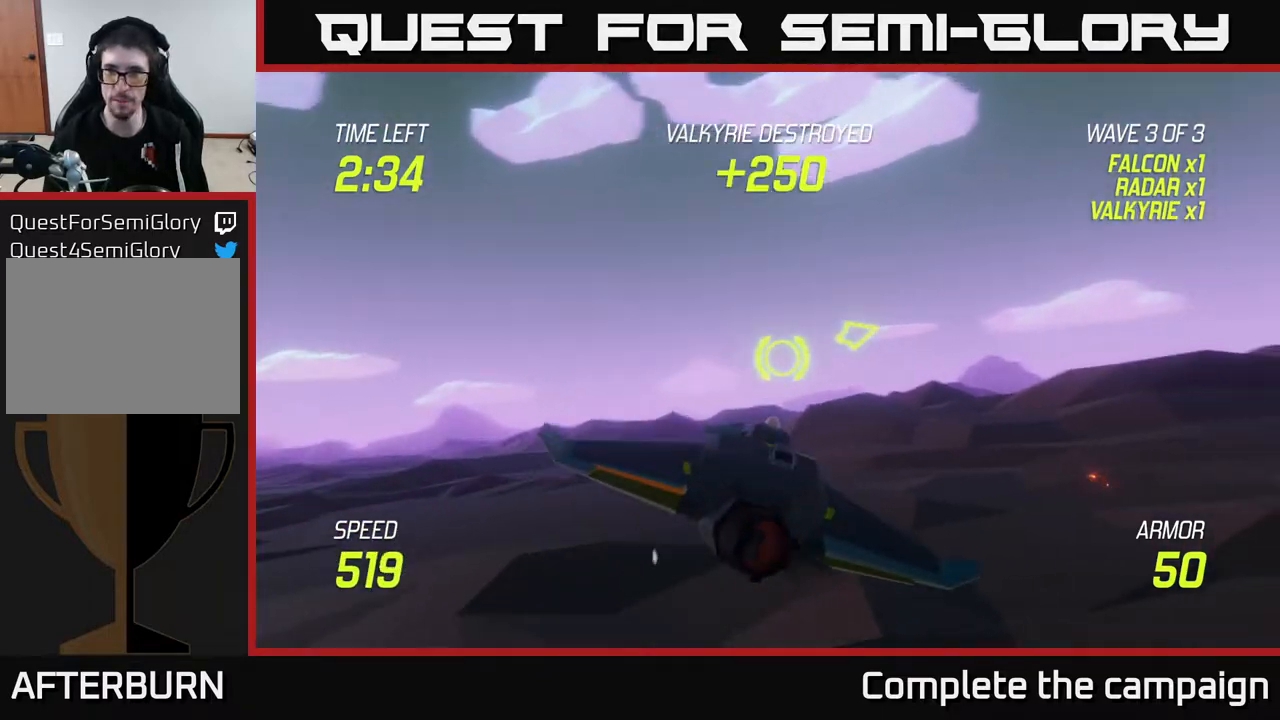
Gameplay with a controller (Xbox layout); each line is a JSON object with the inputs held at the frame after it. "events" lists button and stick changes between this image and that frame as [ms after this image, input, new state], when the widget could be followed in between.
{"buttons": [], "left_stick": "right", "right_stick": "center", "events": [[333, "left_stick", "right"]]}
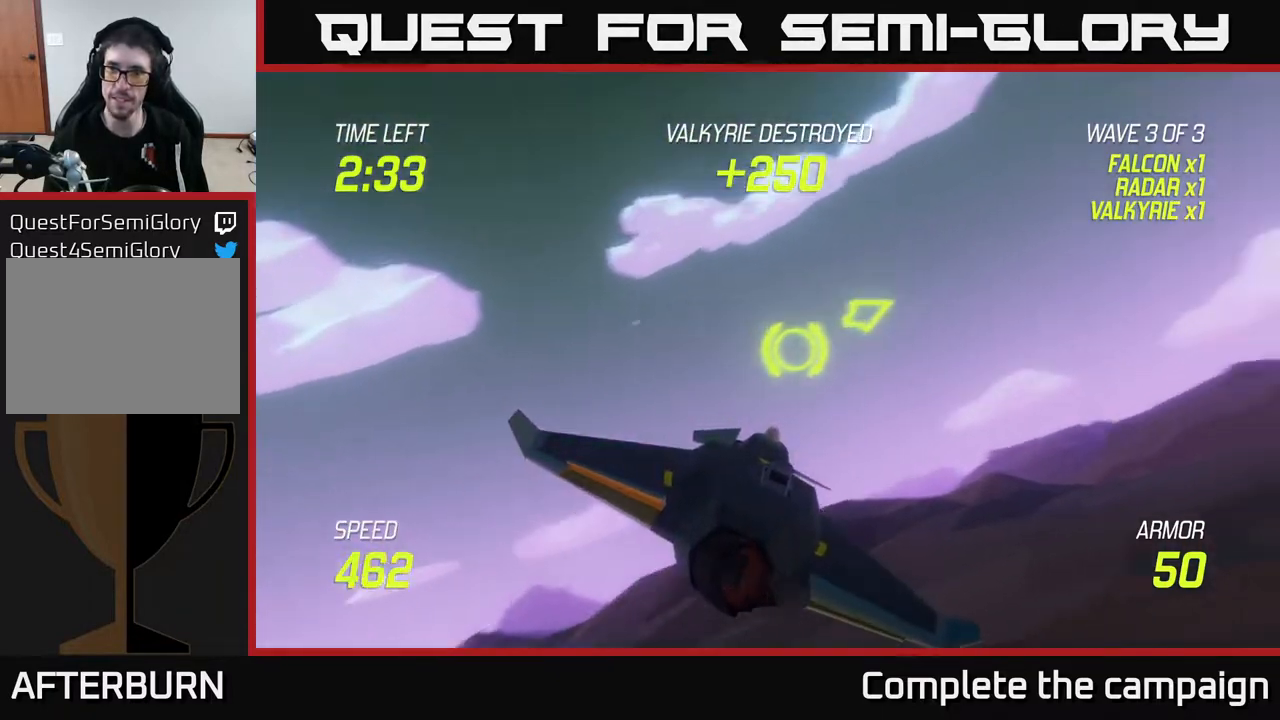
{"buttons": [], "left_stick": "up-right", "right_stick": "center", "events": [[433, "left_stick", "up-right"]]}
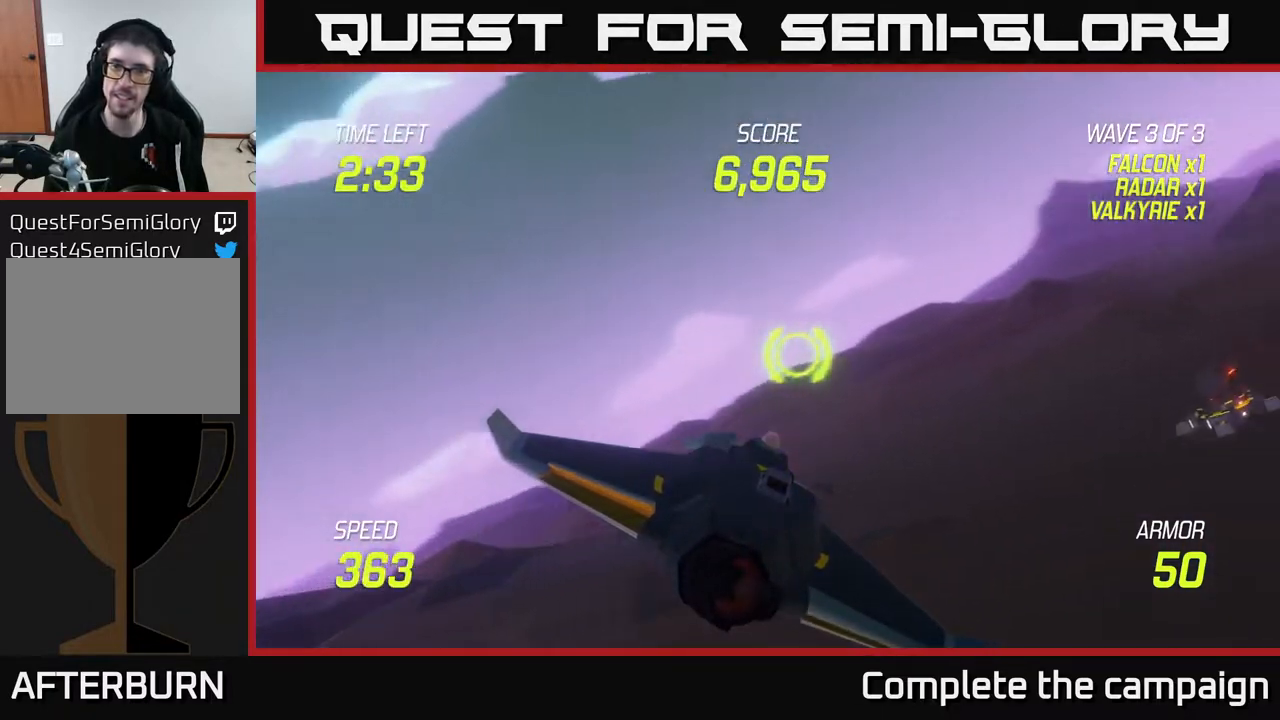
{"buttons": ["L2"], "left_stick": "up-right", "right_stick": "center", "events": [[500, "L2", "down"]]}
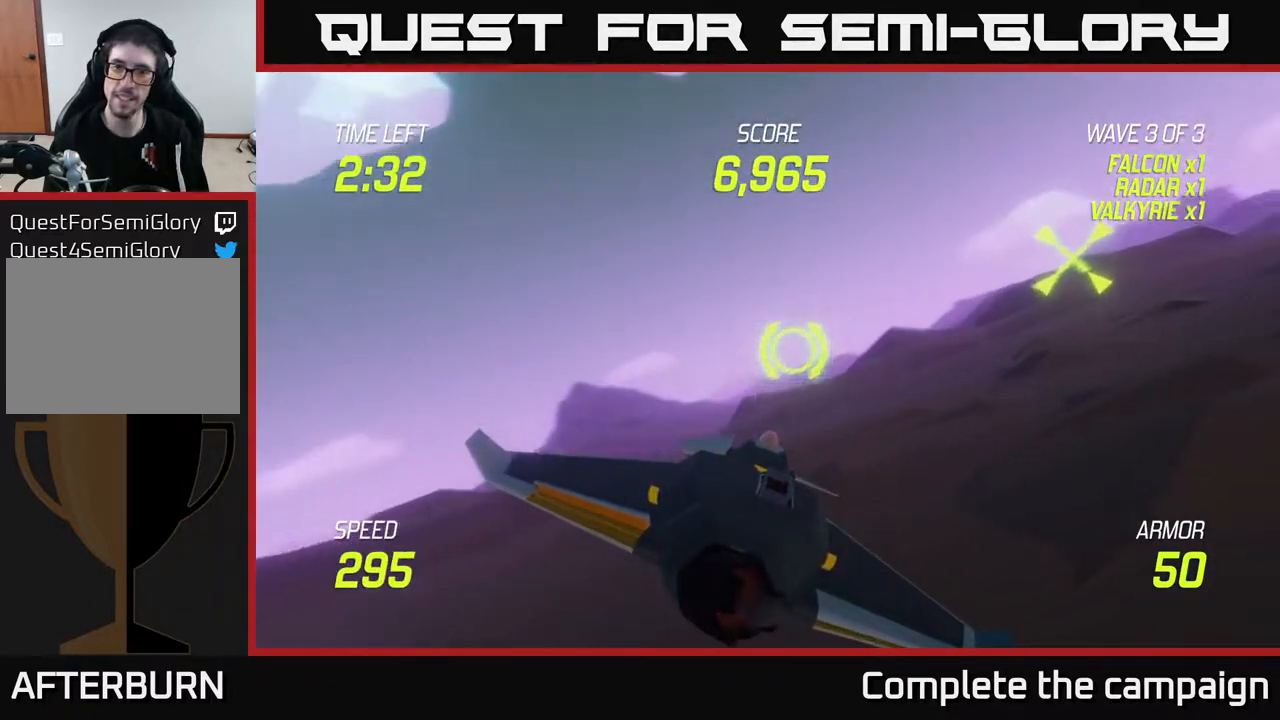
{"buttons": ["L2", "R2"], "left_stick": "center", "right_stick": "center", "events": [[217, "left_stick", "up-left"], [333, "left_stick", "center"], [367, "R2", "down"], [383, "left_stick", "right"], [483, "left_stick", "center"]]}
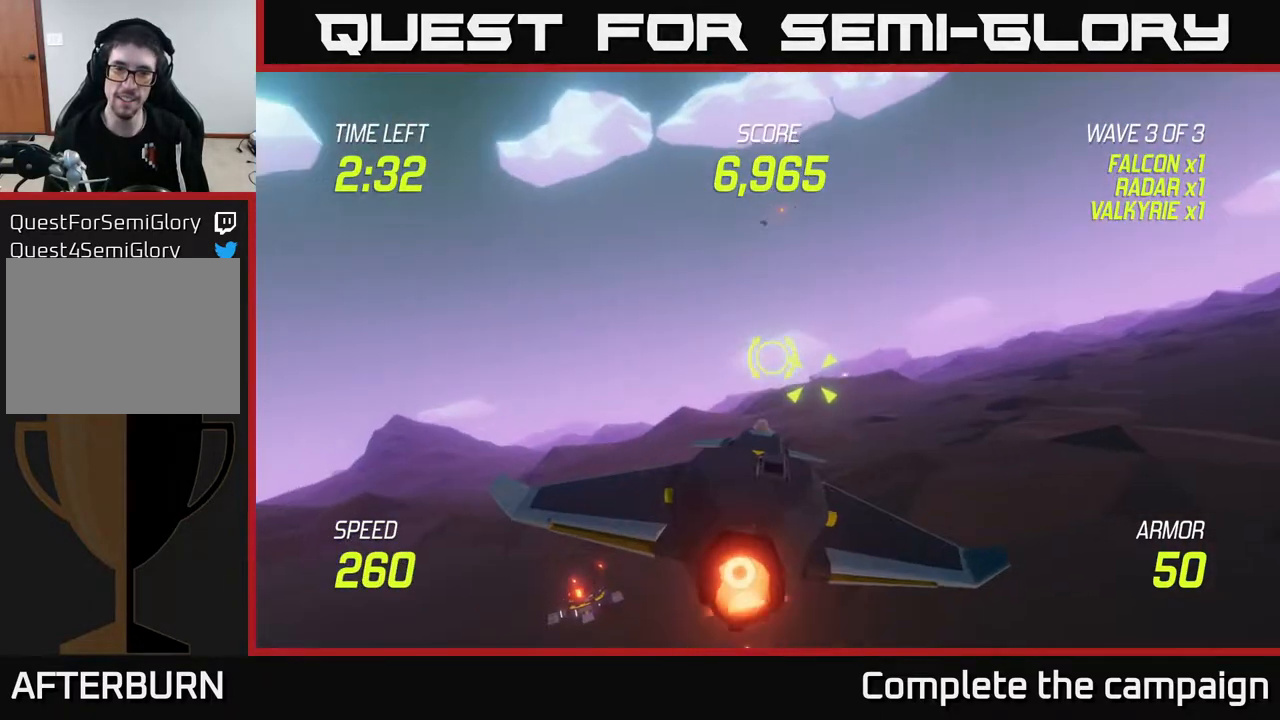
{"buttons": ["L2"], "left_stick": "up", "right_stick": "center", "events": [[17, "R2", "up"], [33, "left_stick", "left"], [200, "left_stick", "right"], [400, "left_stick", "up"]]}
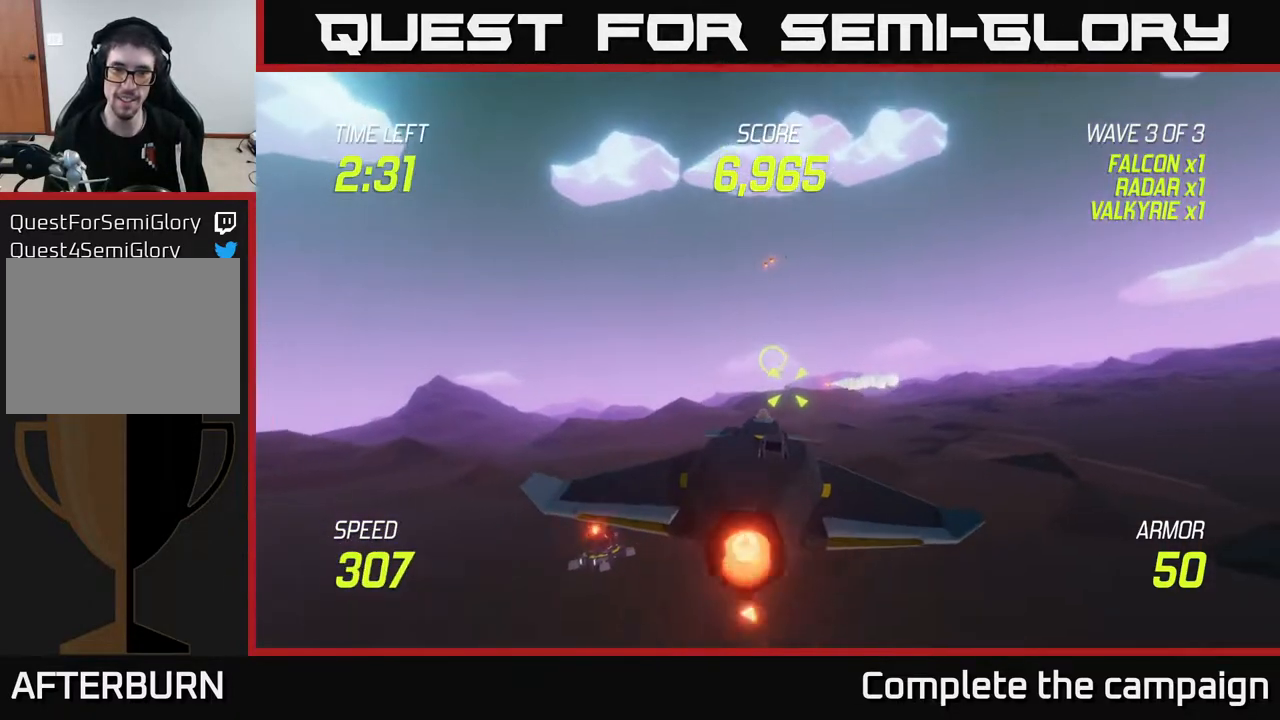
{"buttons": ["L2"], "left_stick": "down", "right_stick": "center", "events": [[217, "left_stick", "center"], [300, "left_stick", "down"]]}
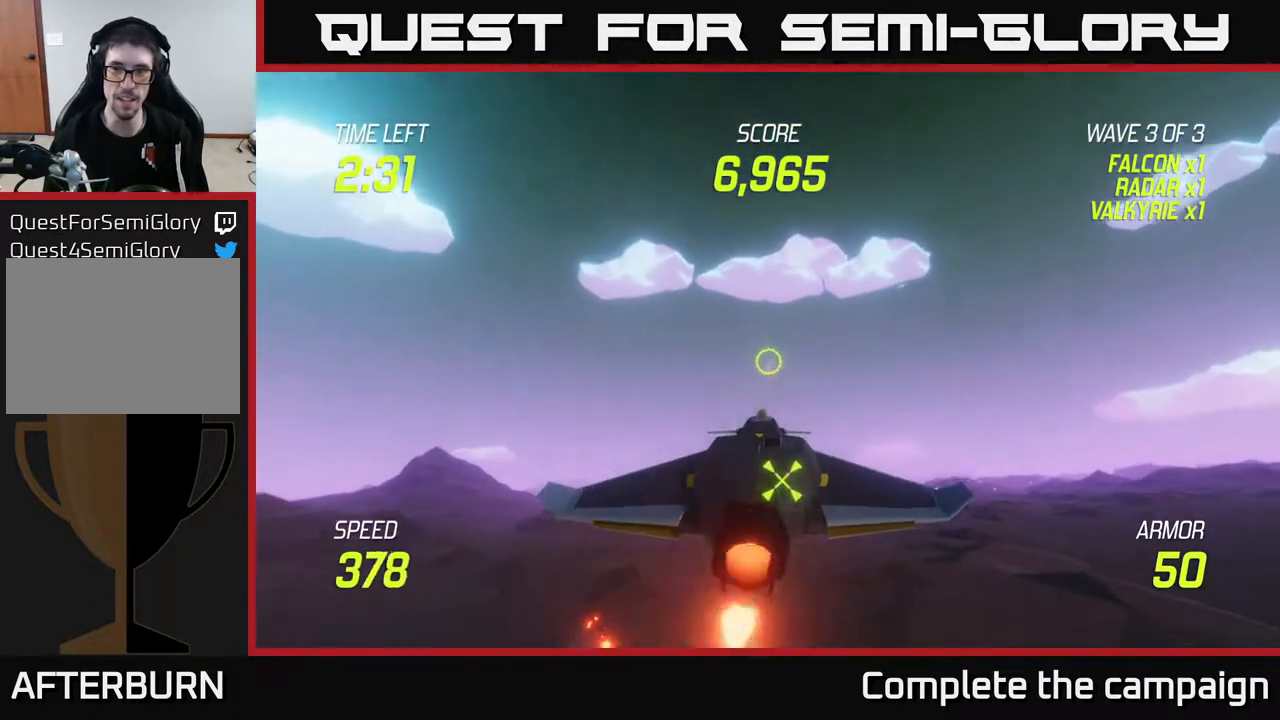
{"buttons": ["L2"], "left_stick": "center", "right_stick": "center", "events": [[133, "left_stick", "center"]]}
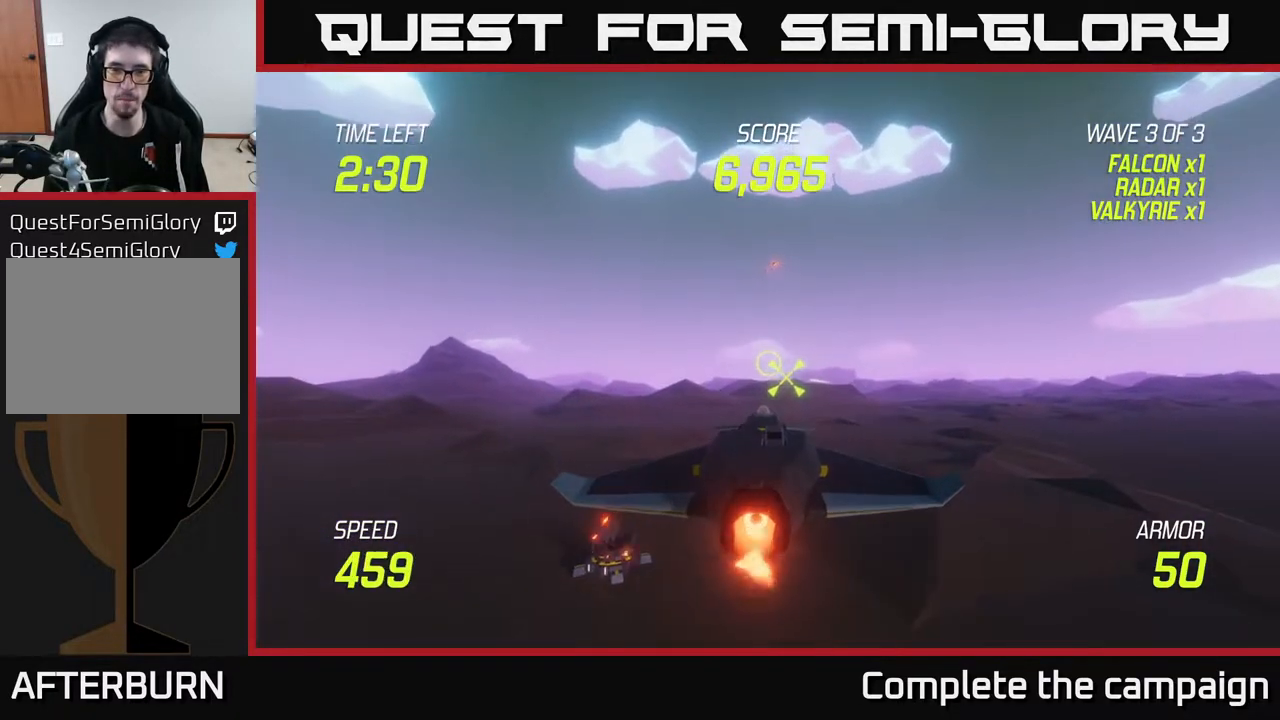
{"buttons": ["L2"], "left_stick": "down-right", "right_stick": "center", "events": [[417, "left_stick", "down-right"]]}
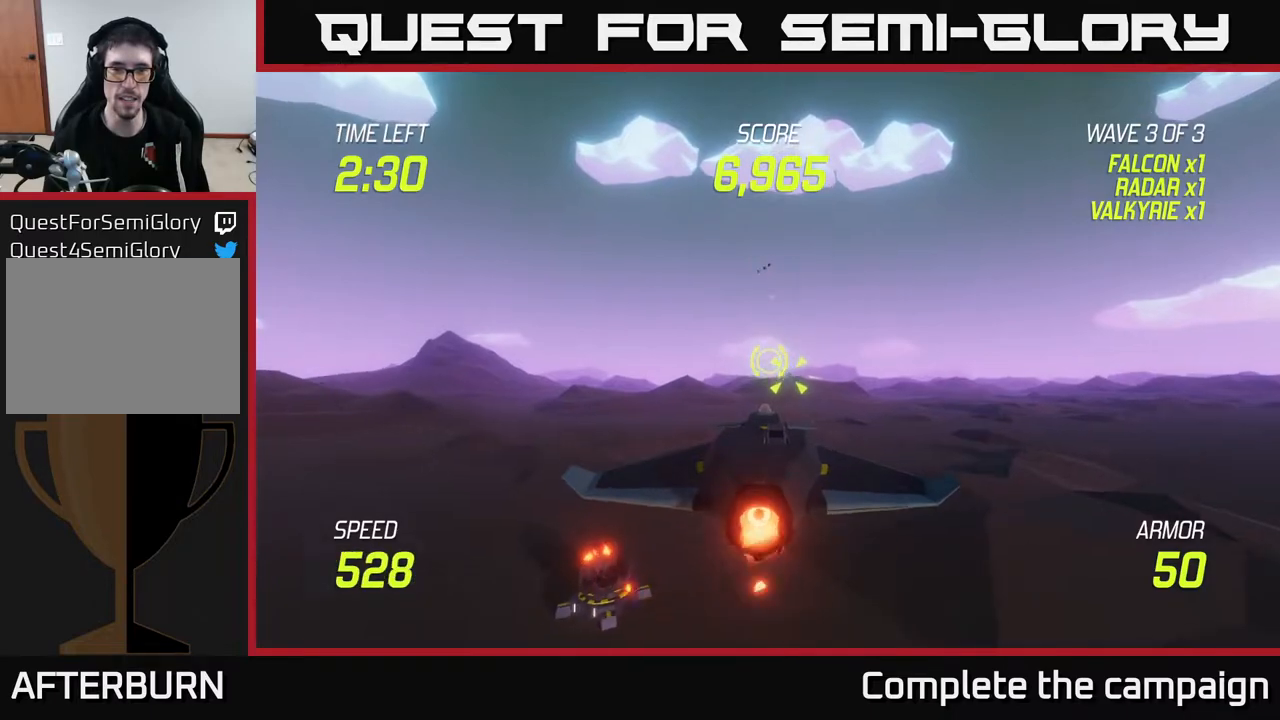
{"buttons": ["L2"], "left_stick": "center", "right_stick": "center", "events": [[50, "left_stick", "center"]]}
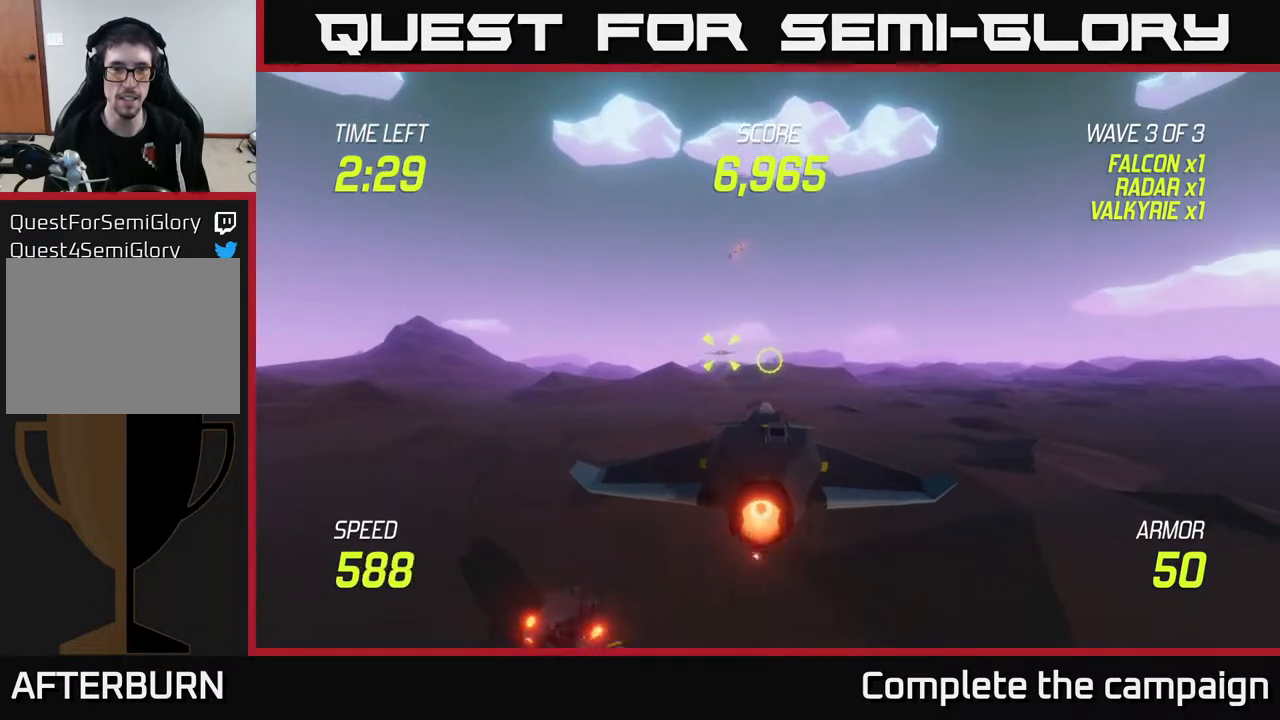
{"buttons": ["L2"], "left_stick": "up-right", "right_stick": "center", "events": [[233, "R2", "down"], [233, "left_stick", "up-right"], [317, "left_stick", "up"], [333, "R2", "up"], [417, "left_stick", "up-right"]]}
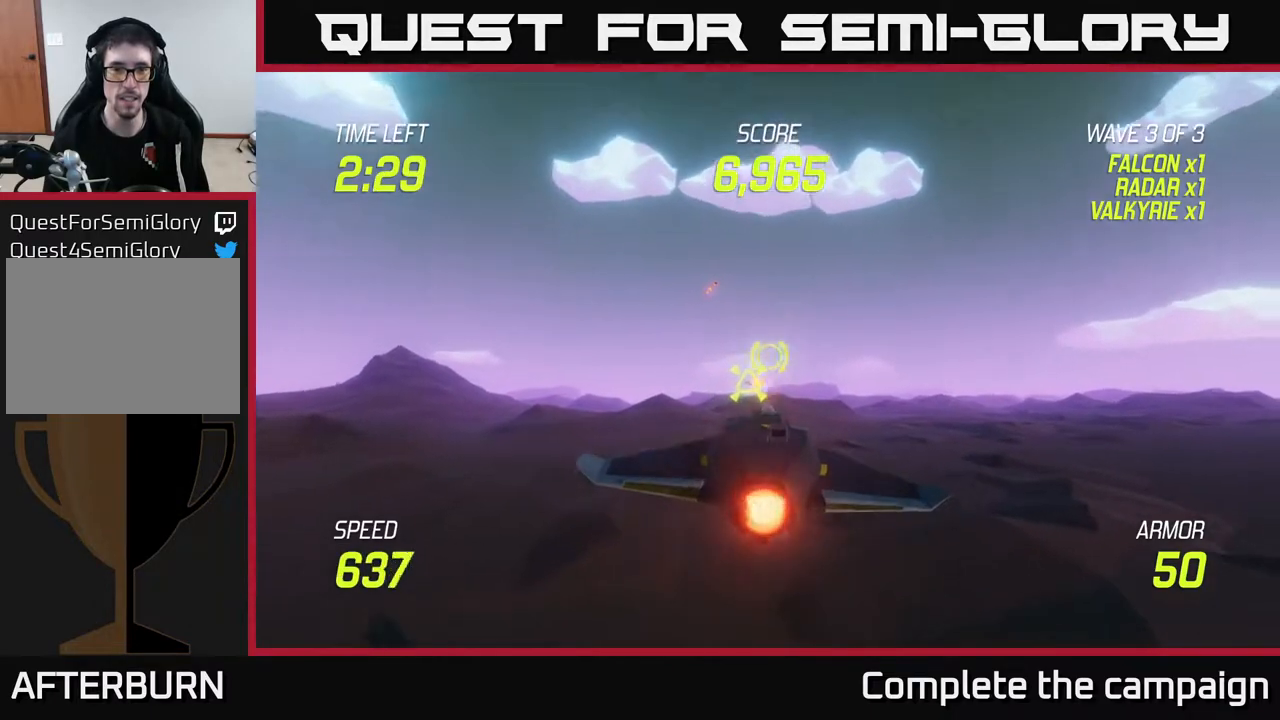
{"buttons": ["L2"], "left_stick": "center", "right_stick": "center", "events": [[50, "left_stick", "center"], [117, "left_stick", "down"], [317, "left_stick", "center"]]}
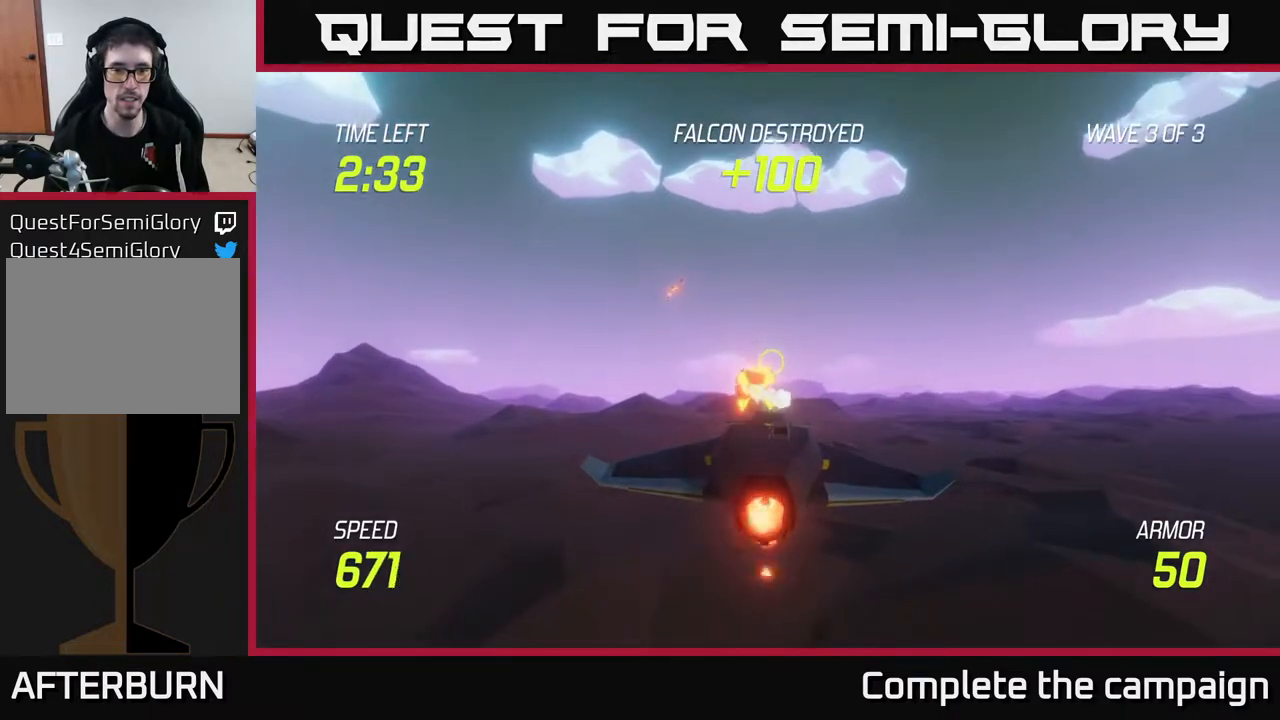
{"buttons": ["L2"], "left_stick": "center", "right_stick": "center", "events": [[300, "left_stick", "down"], [433, "left_stick", "center"]]}
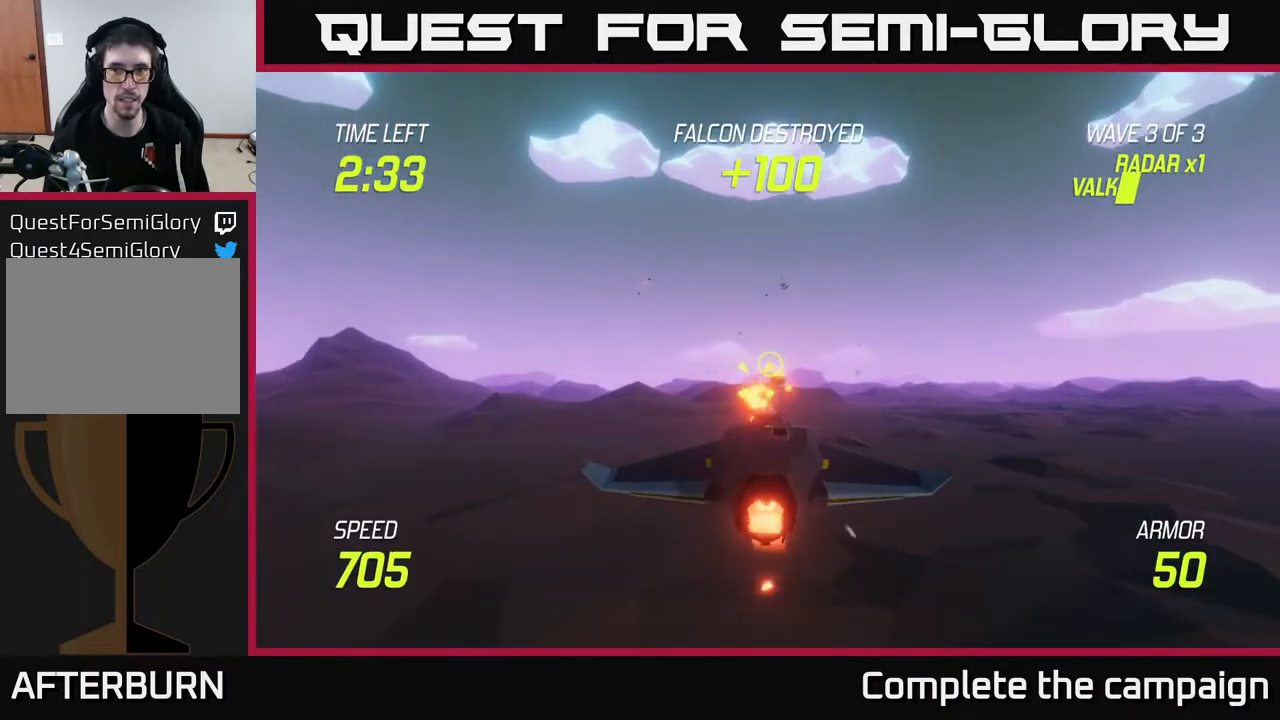
{"buttons": ["L2"], "left_stick": "center", "right_stick": "center", "events": []}
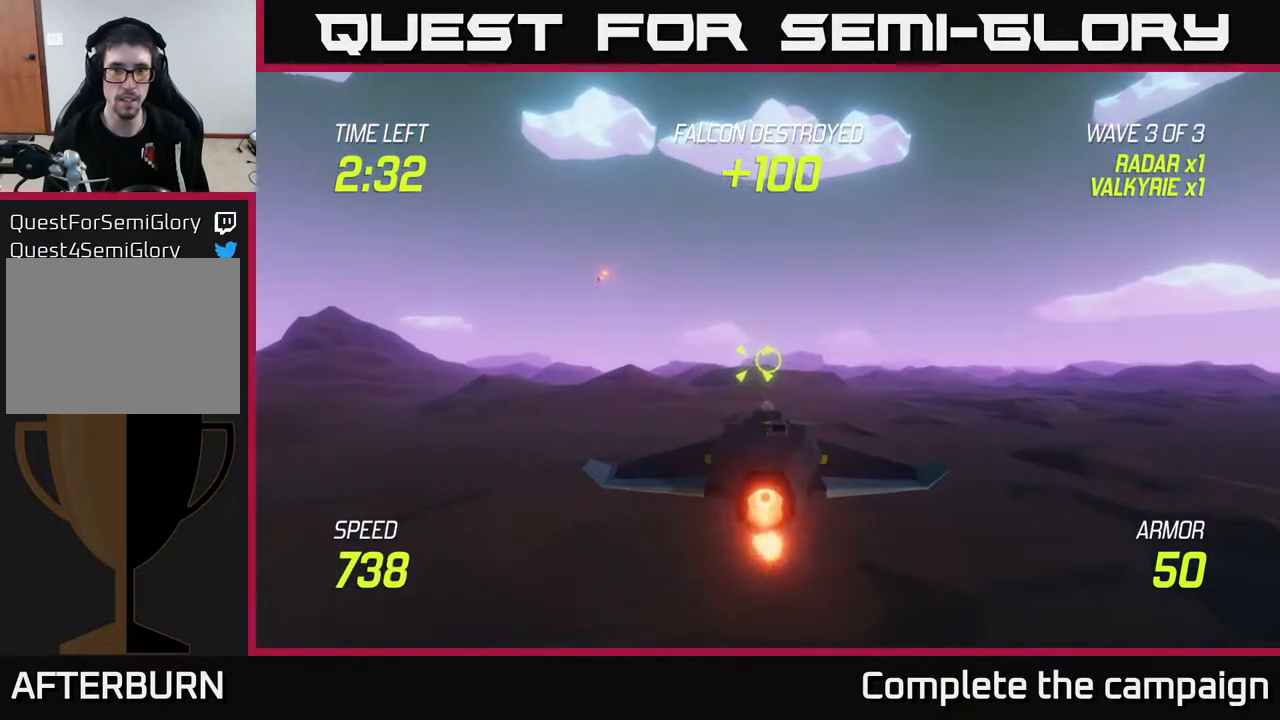
{"buttons": ["L2"], "left_stick": "center", "right_stick": "center", "events": [[417, "left_stick", "left"], [500, "left_stick", "center"]]}
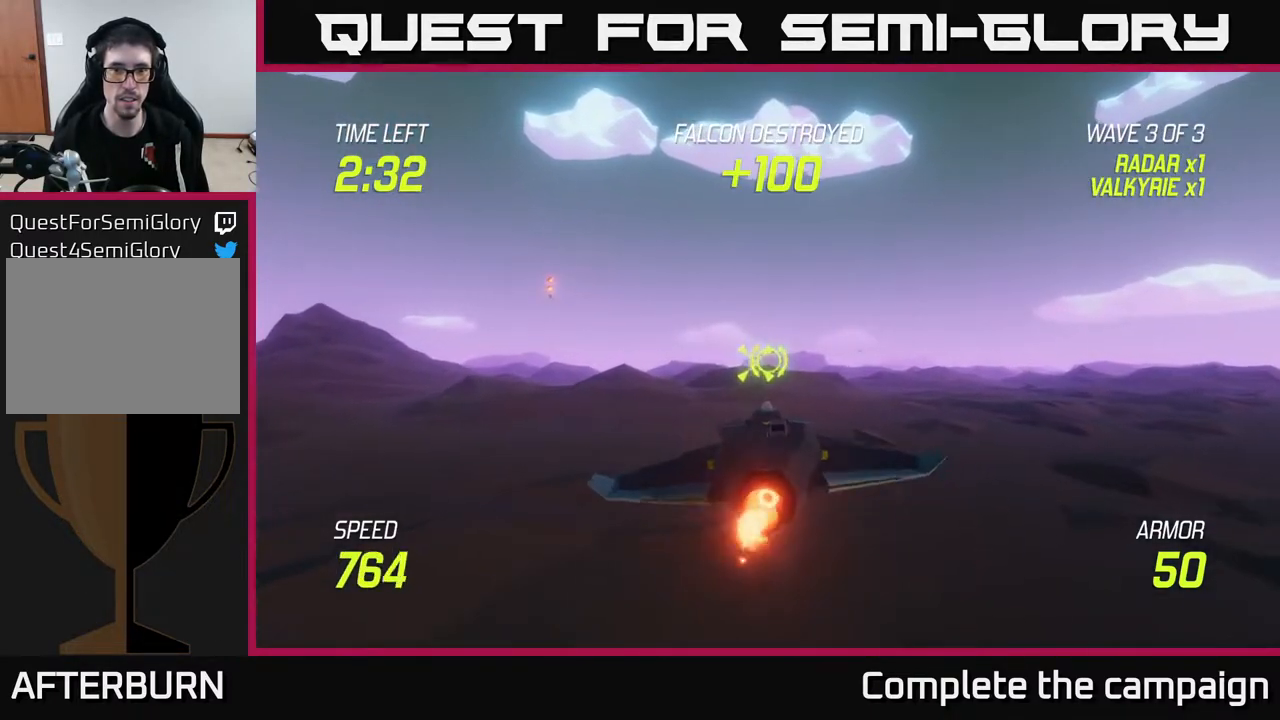
{"buttons": ["L2"], "left_stick": "center", "right_stick": "center", "events": [[333, "left_stick", "right"], [433, "left_stick", "center"]]}
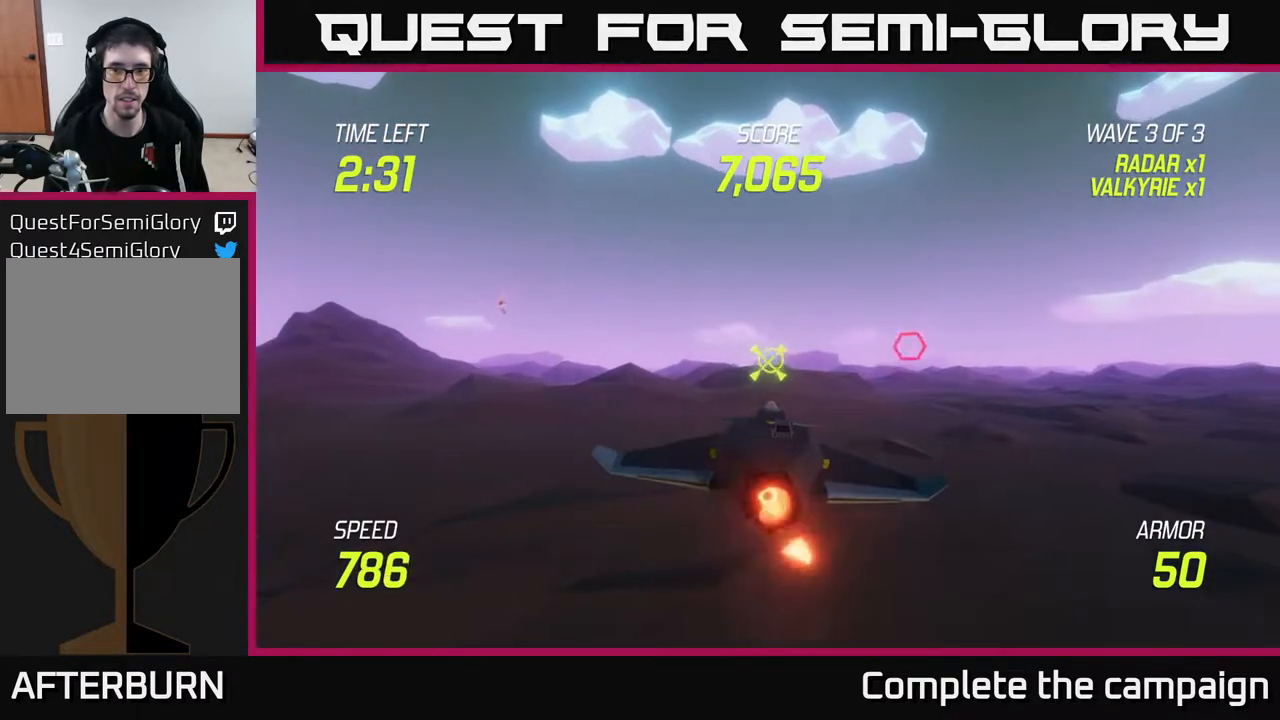
{"buttons": [], "left_stick": "right", "right_stick": "center", "events": [[17, "L2", "up"], [150, "left_stick", "right"]]}
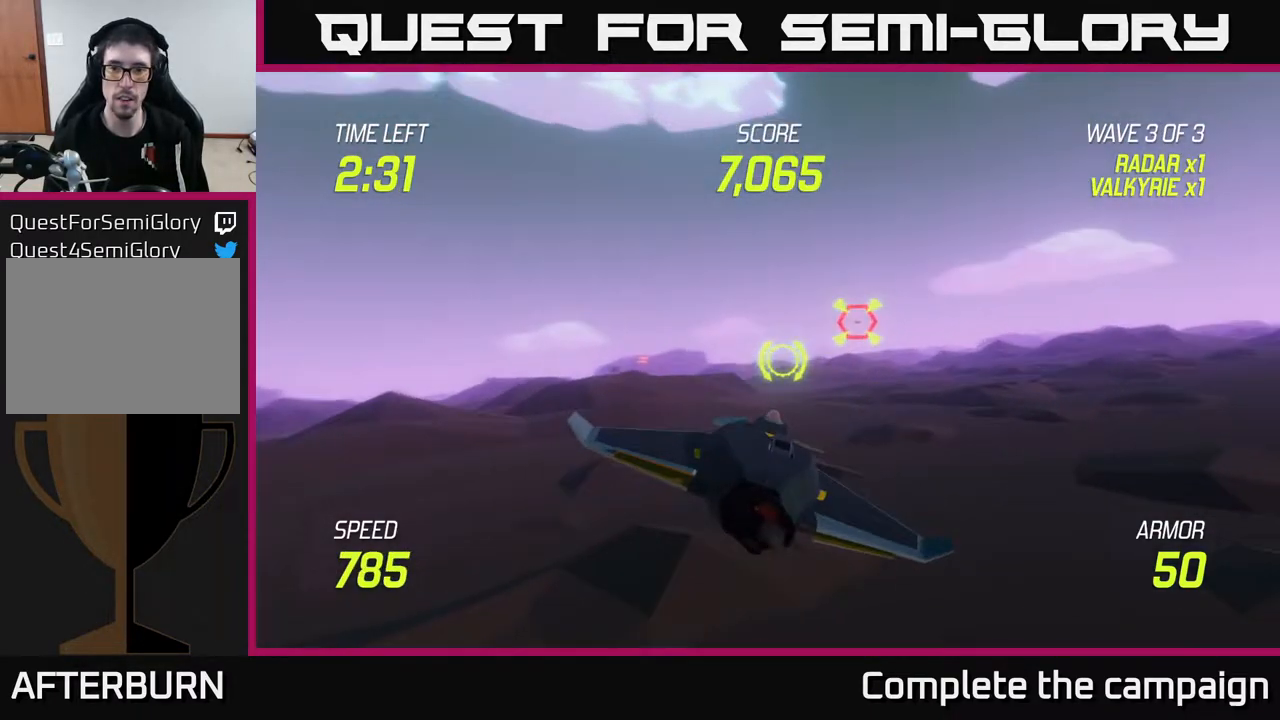
{"buttons": ["R2"], "left_stick": "right", "right_stick": "center", "events": [[100, "left_stick", "up-right"], [133, "R2", "down"], [250, "R2", "up"], [383, "R2", "down"], [450, "left_stick", "right"]]}
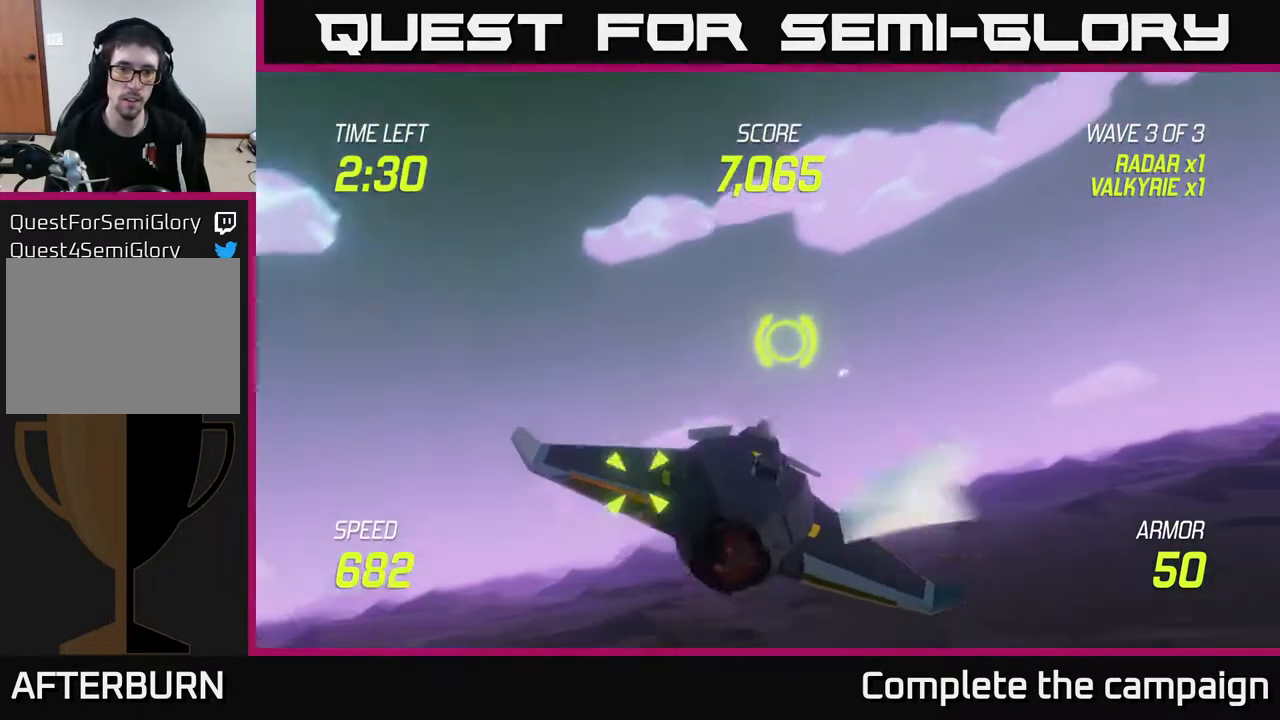
{"buttons": [], "left_stick": "right", "right_stick": "center", "events": [[17, "R2", "up"], [133, "R2", "down"], [167, "left_stick", "down-right"], [283, "R2", "up"], [333, "L2", "down"], [367, "left_stick", "right"], [433, "L2", "up"]]}
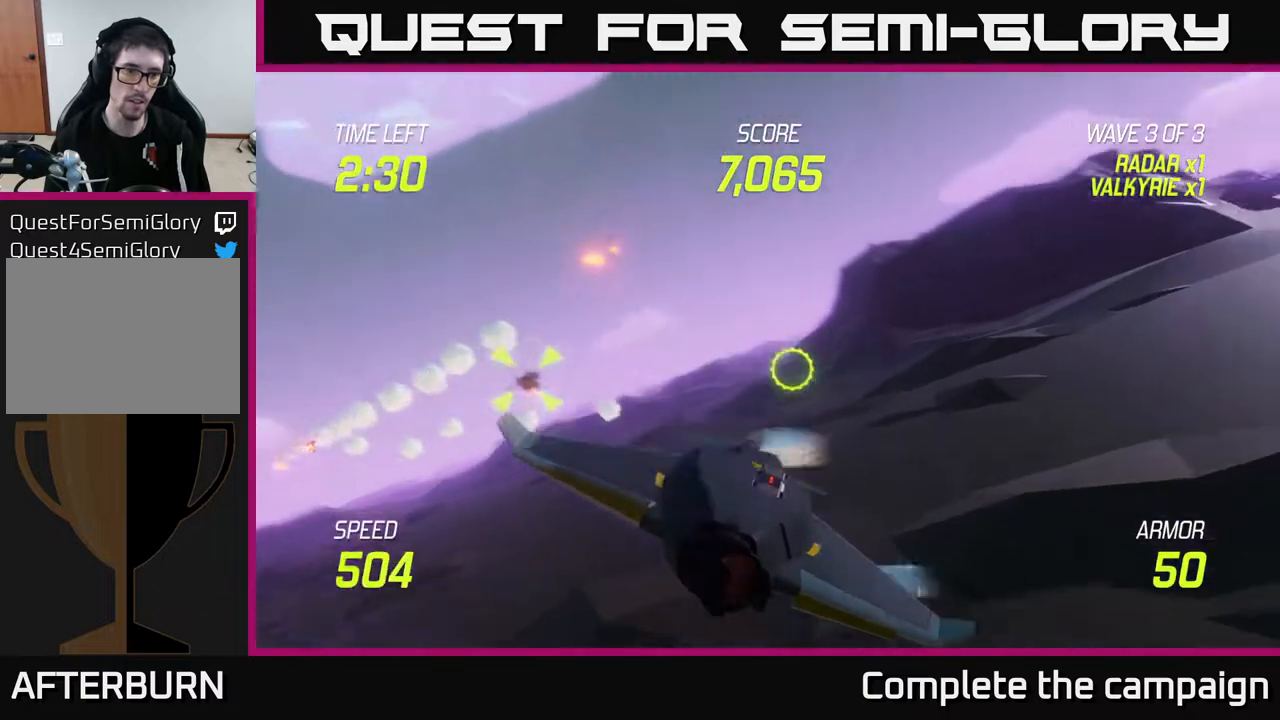
{"buttons": [], "left_stick": "up-right", "right_stick": "center", "events": [[17, "L2", "down"], [117, "L2", "up"], [233, "left_stick", "up-right"]]}
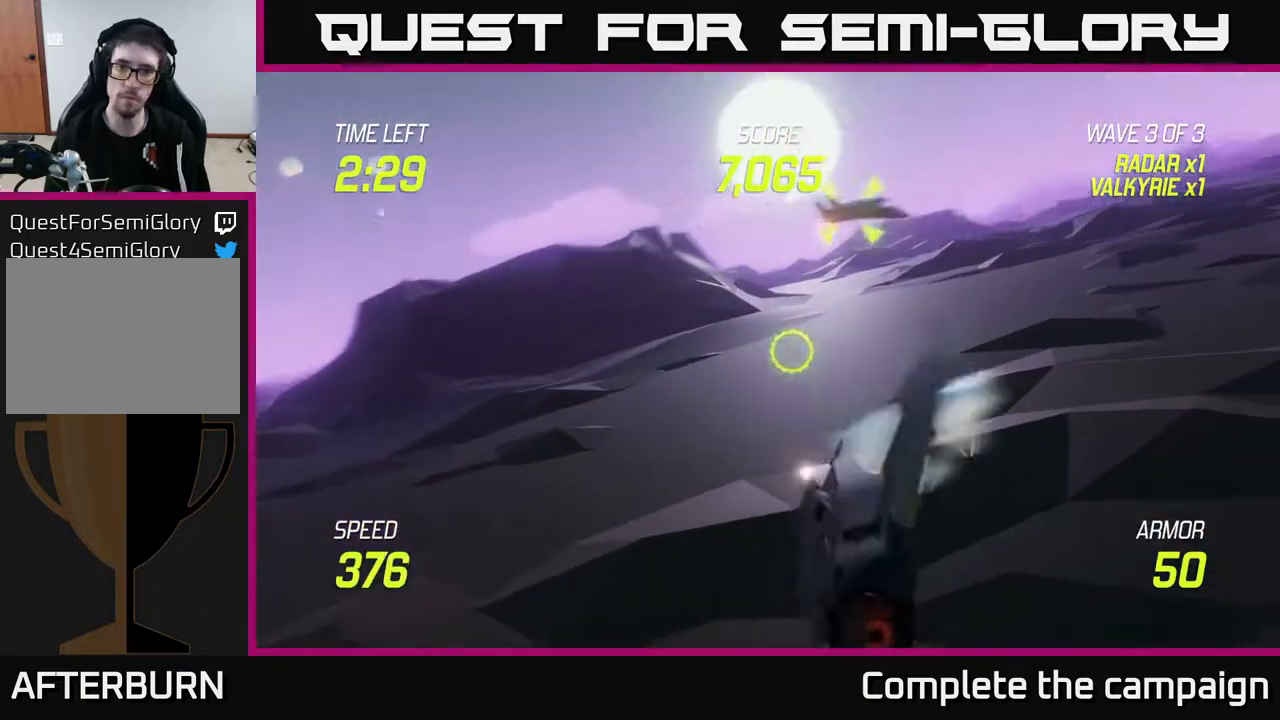
{"buttons": [], "left_stick": "up-right", "right_stick": "center", "events": []}
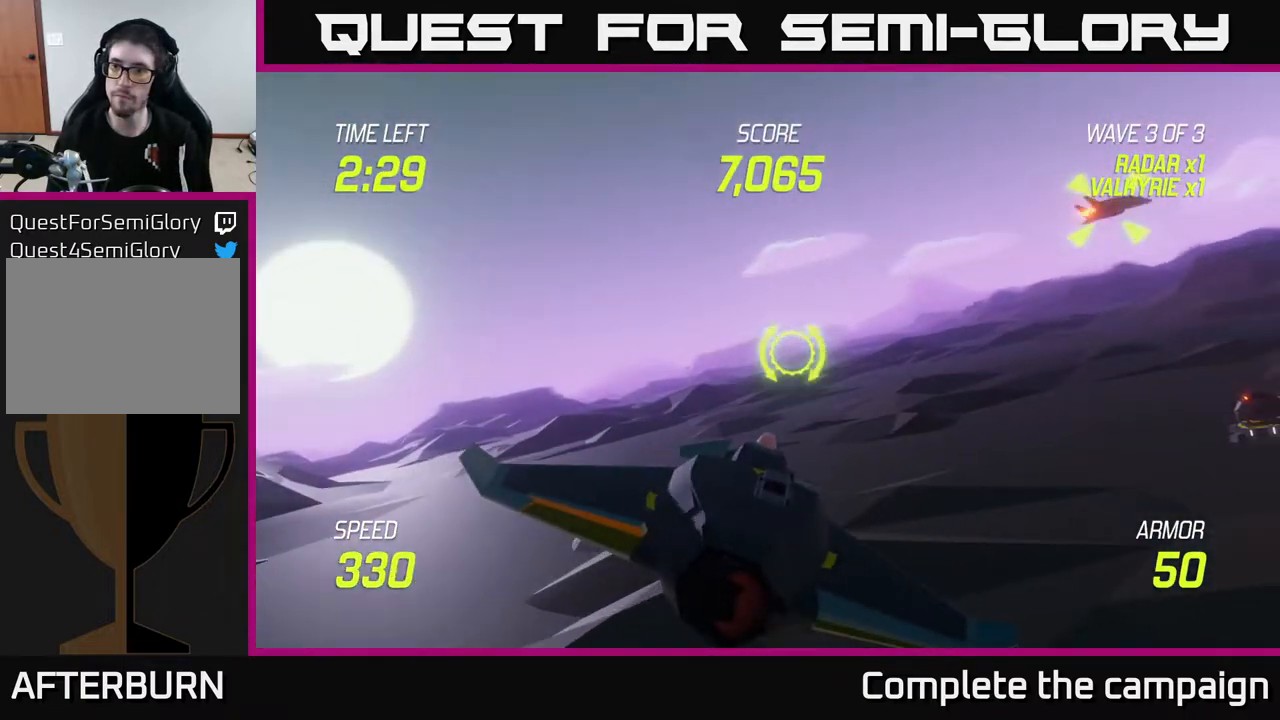
{"buttons": ["L2"], "left_stick": "up-right", "right_stick": "center", "events": [[67, "L2", "down"]]}
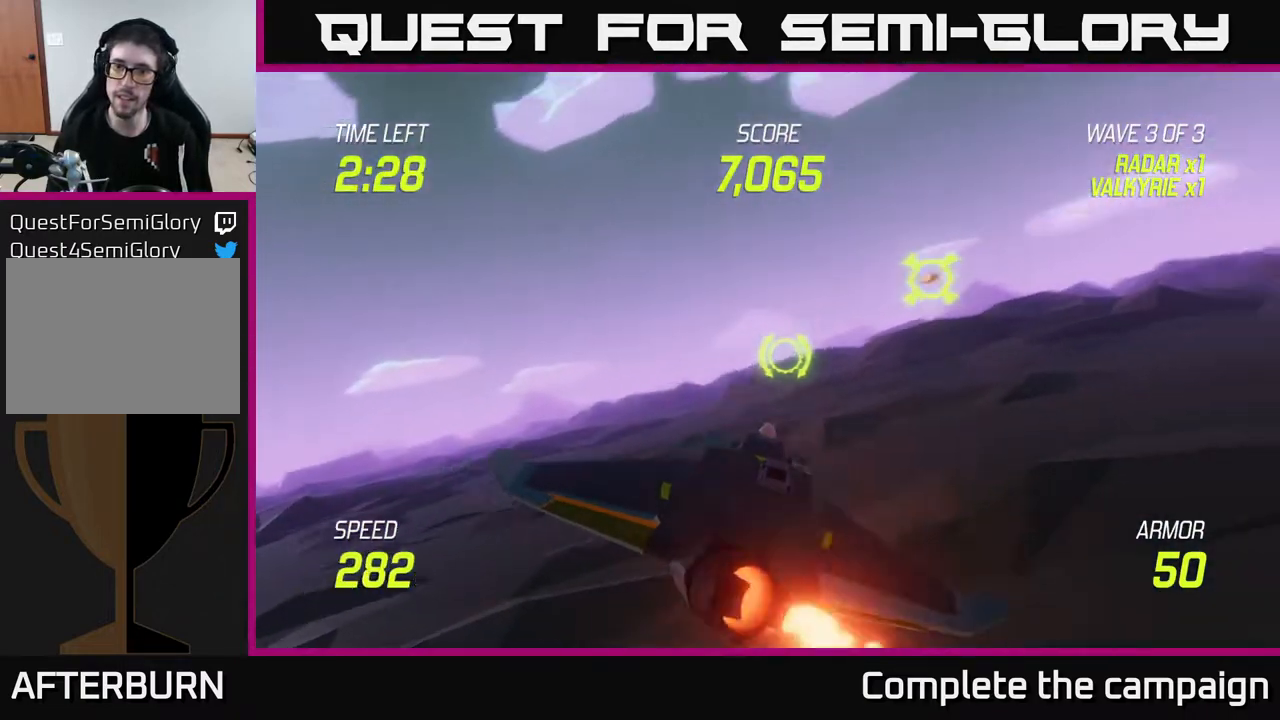
{"buttons": ["L2"], "left_stick": "right", "right_stick": "center", "events": [[267, "left_stick", "right"], [300, "R2", "down"], [400, "R2", "up"]]}
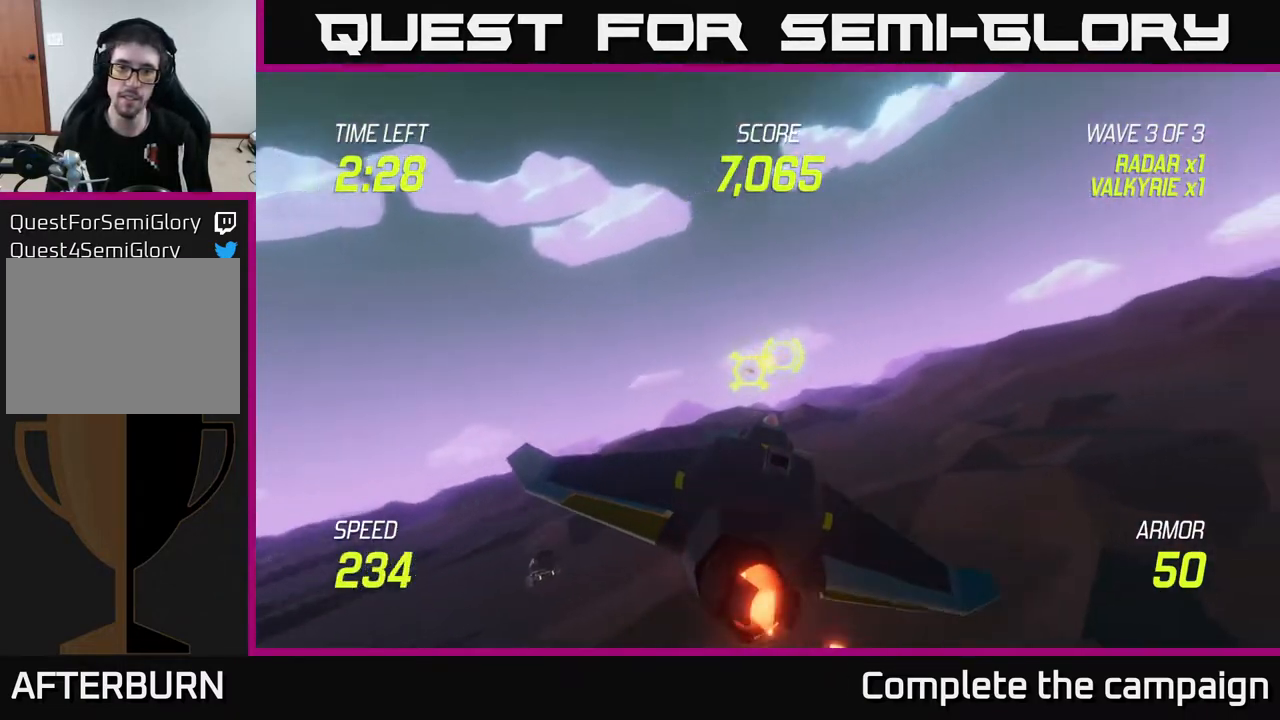
{"buttons": [], "left_stick": "right", "right_stick": "center", "events": [[17, "R2", "down"], [133, "R2", "up"], [167, "L2", "up"], [317, "L2", "down"], [400, "L2", "up"]]}
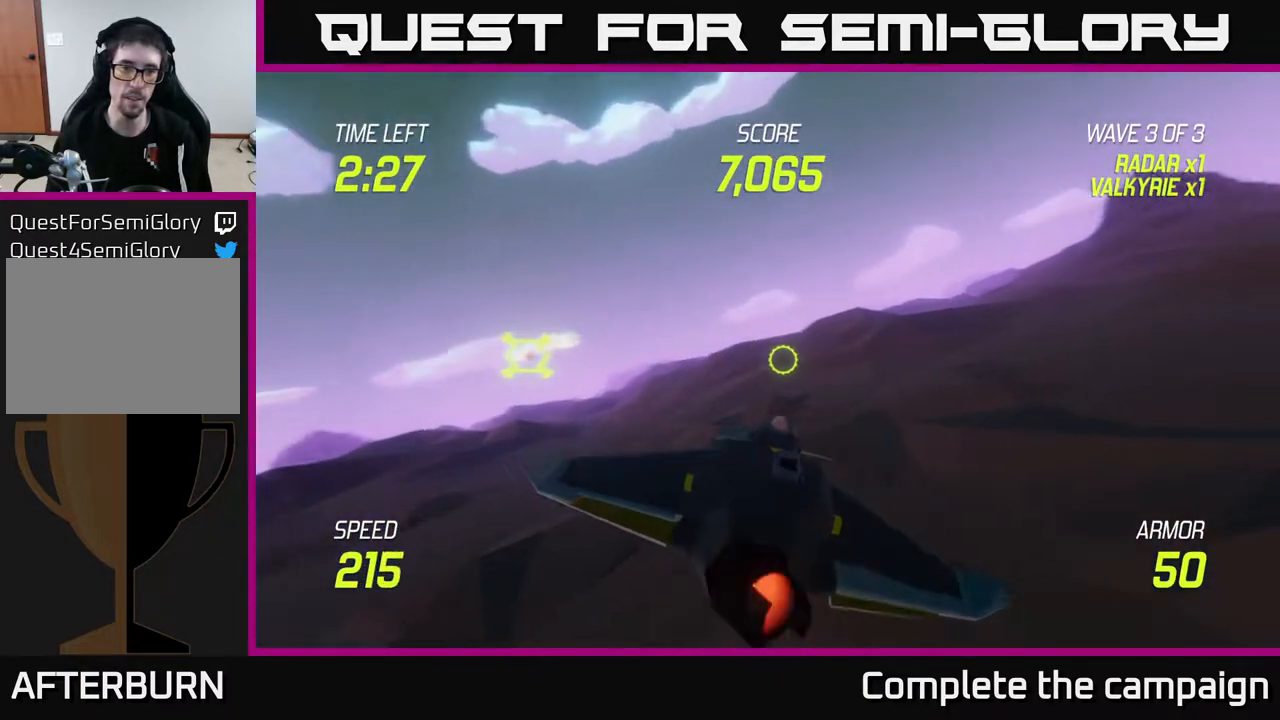
{"buttons": ["L2"], "left_stick": "right", "right_stick": "center", "events": [[17, "L2", "down"]]}
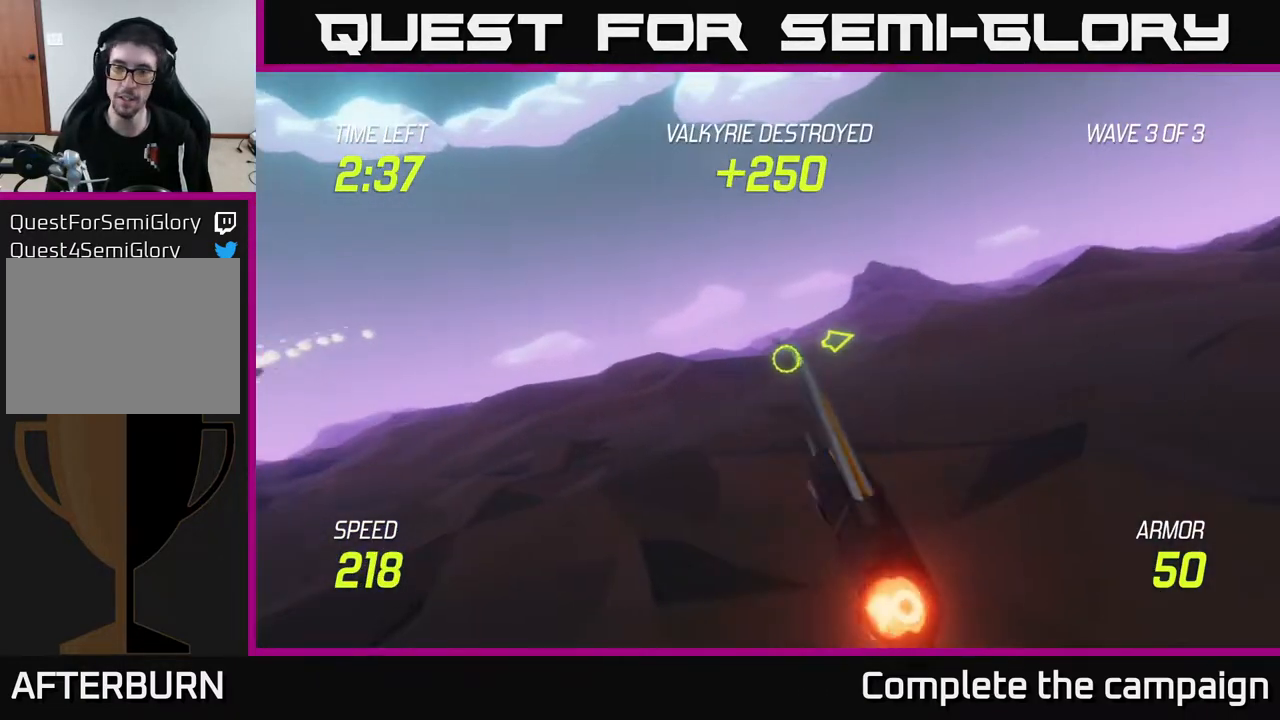
{"buttons": ["L2"], "left_stick": "up-right", "right_stick": "center", "events": [[133, "left_stick", "up-right"]]}
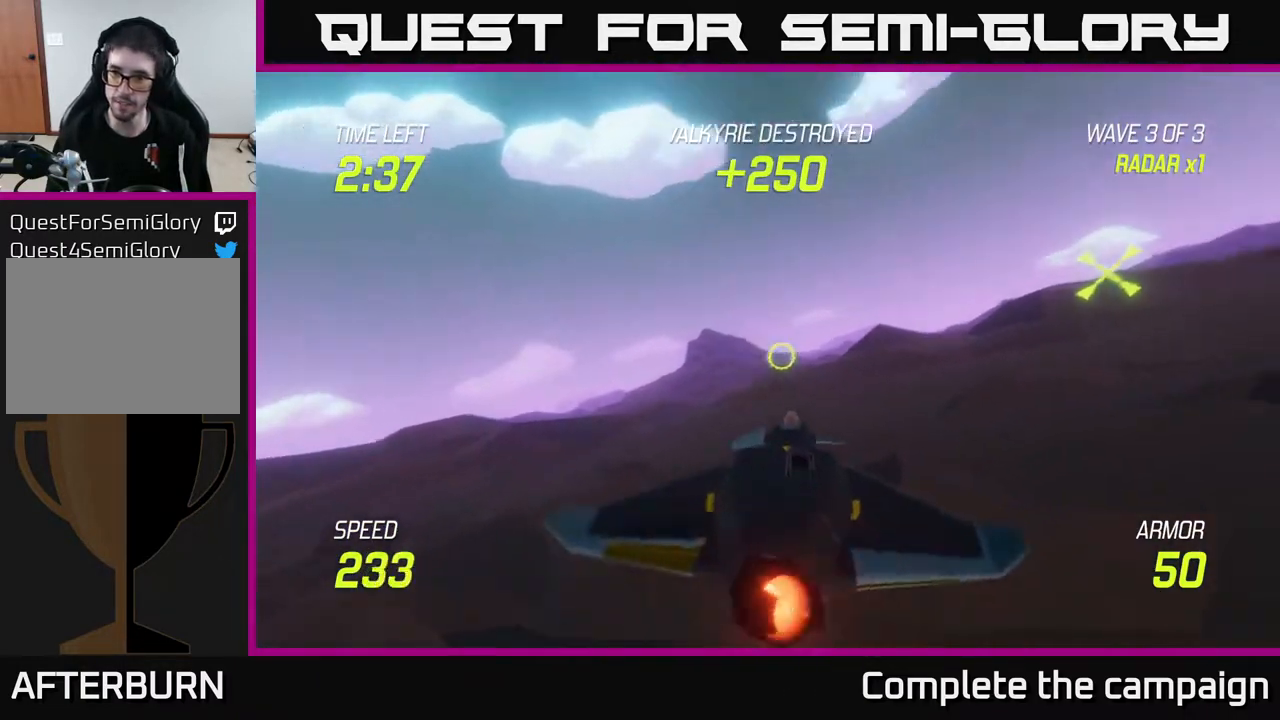
{"buttons": ["L2"], "left_stick": "down-right", "right_stick": "center", "events": [[133, "left_stick", "right"], [483, "left_stick", "down-right"]]}
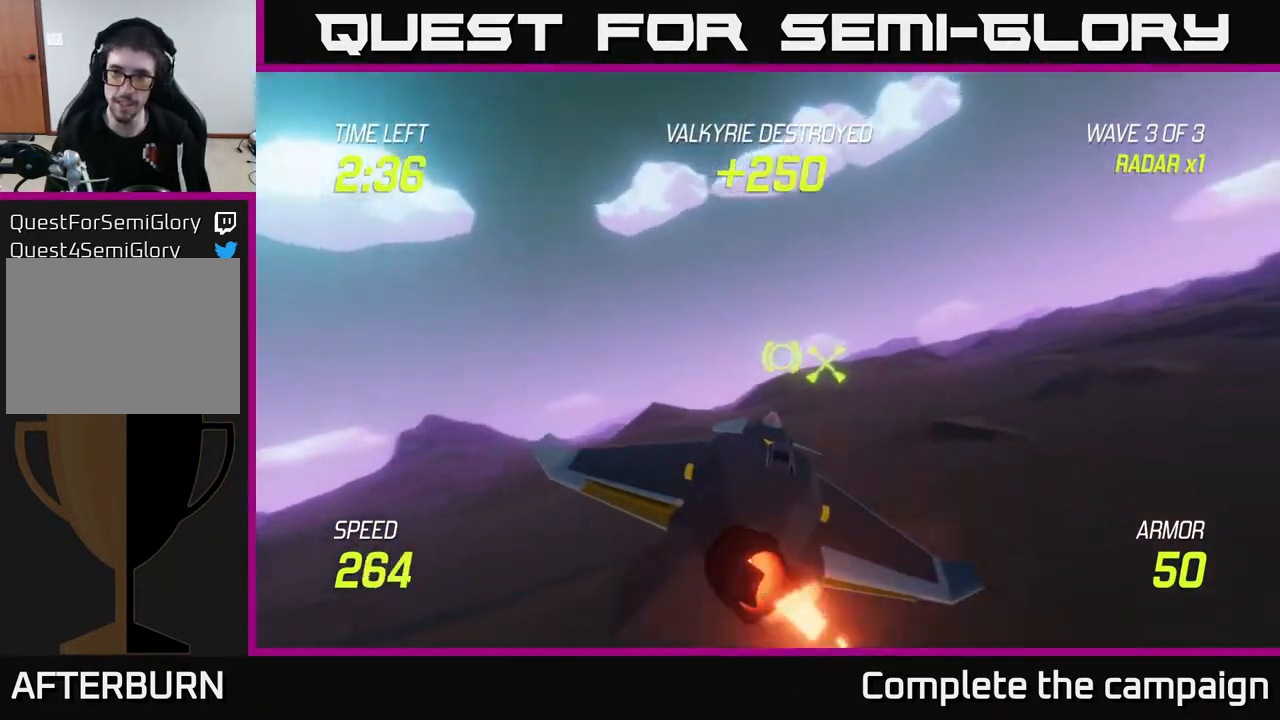
{"buttons": ["L2"], "left_stick": "left", "right_stick": "center", "events": [[17, "left_stick", "down"], [133, "left_stick", "center"], [433, "left_stick", "left"]]}
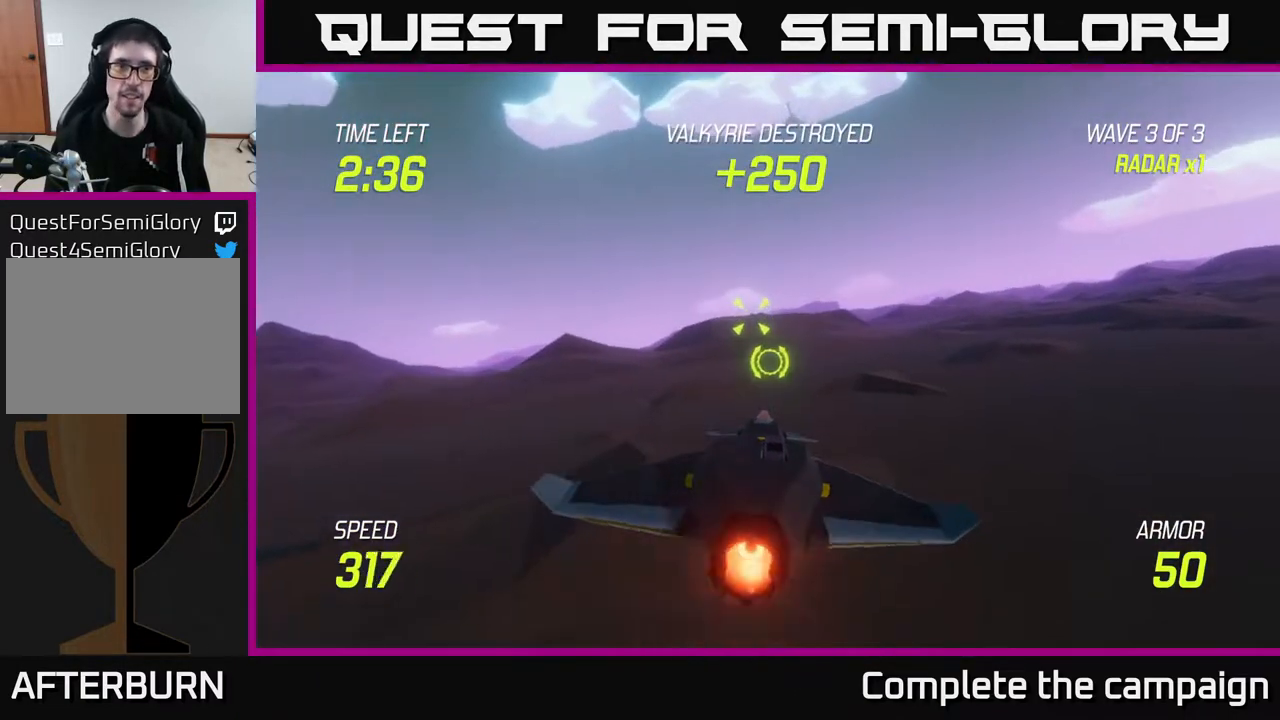
{"buttons": ["L2"], "left_stick": "up", "right_stick": "center", "events": [[67, "left_stick", "center"], [350, "left_stick", "up"]]}
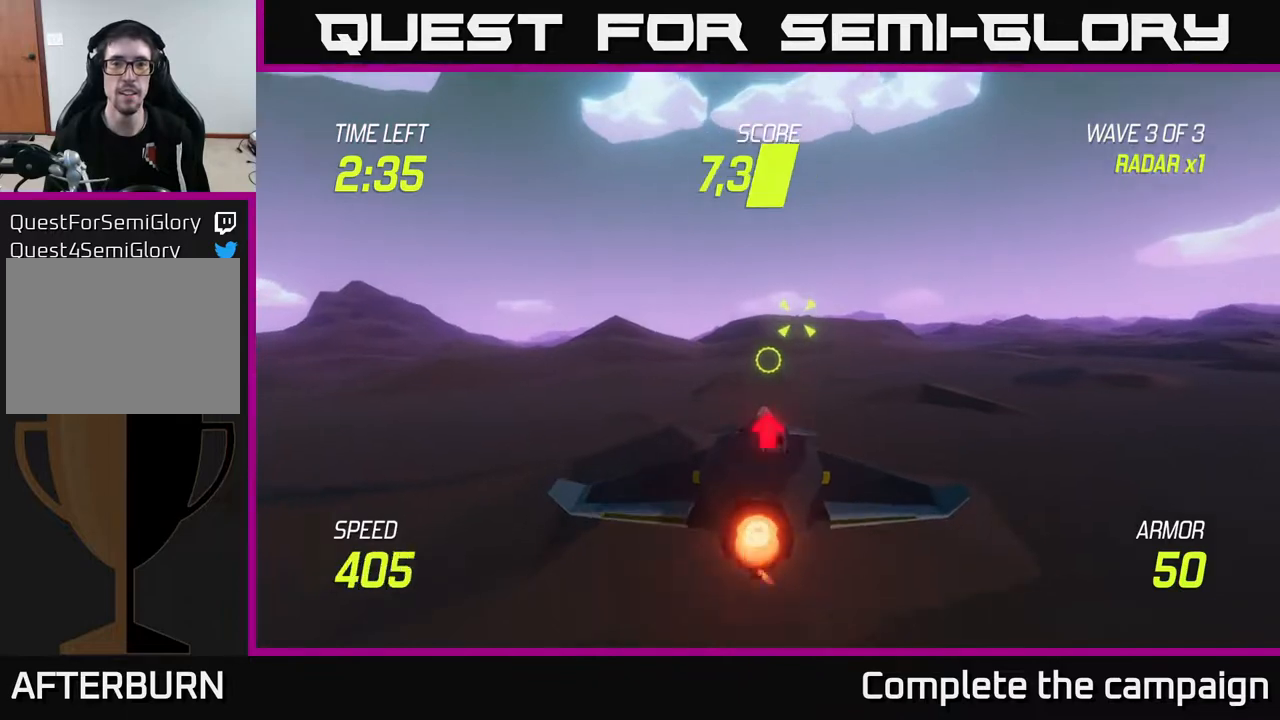
{"buttons": ["L2"], "left_stick": "up", "right_stick": "center", "events": [[83, "left_stick", "center"], [450, "left_stick", "up"]]}